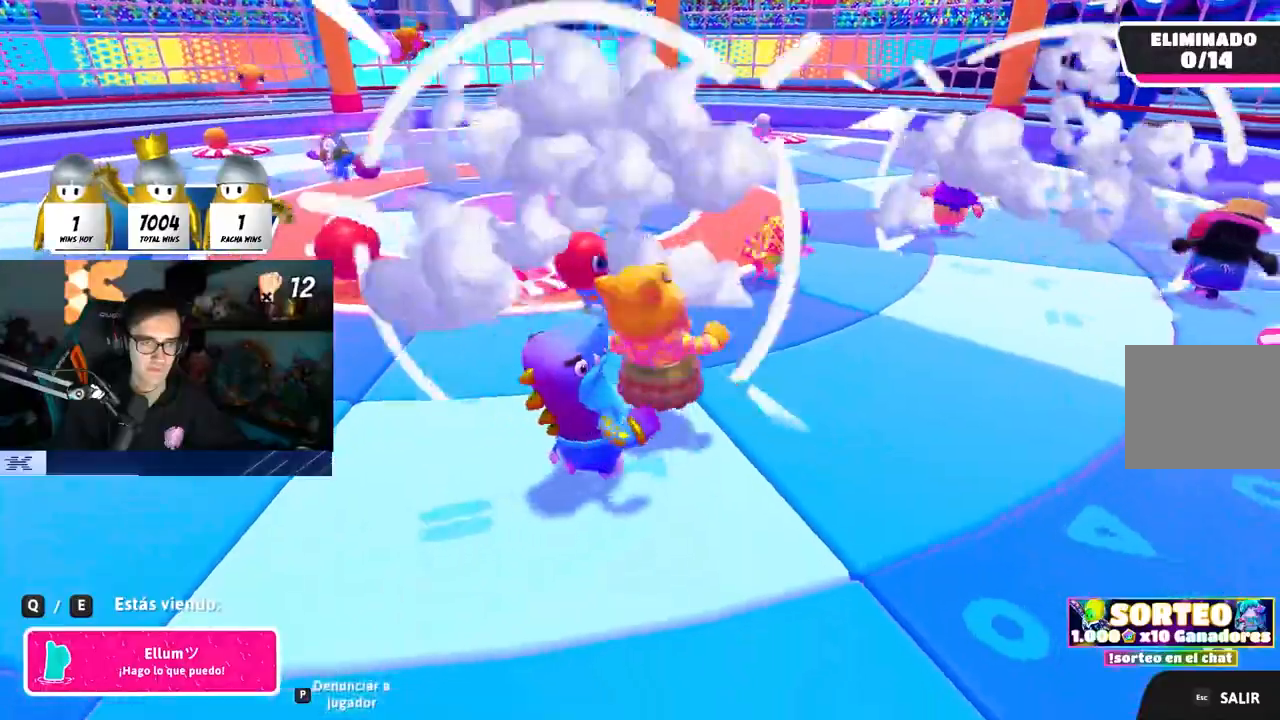
Gameplay with a controller (PlayStation layout); each line is a JSON object with the inputs held at the frame after it. "events" lists button and stick changes between this image and that frame as [ms after this image, input, new state], when the widget could be followed in between.
{"buttons": [], "left_stick": "center", "right_stick": "center", "events": [[367, "R1", "down"], [417, "R1", "up"]]}
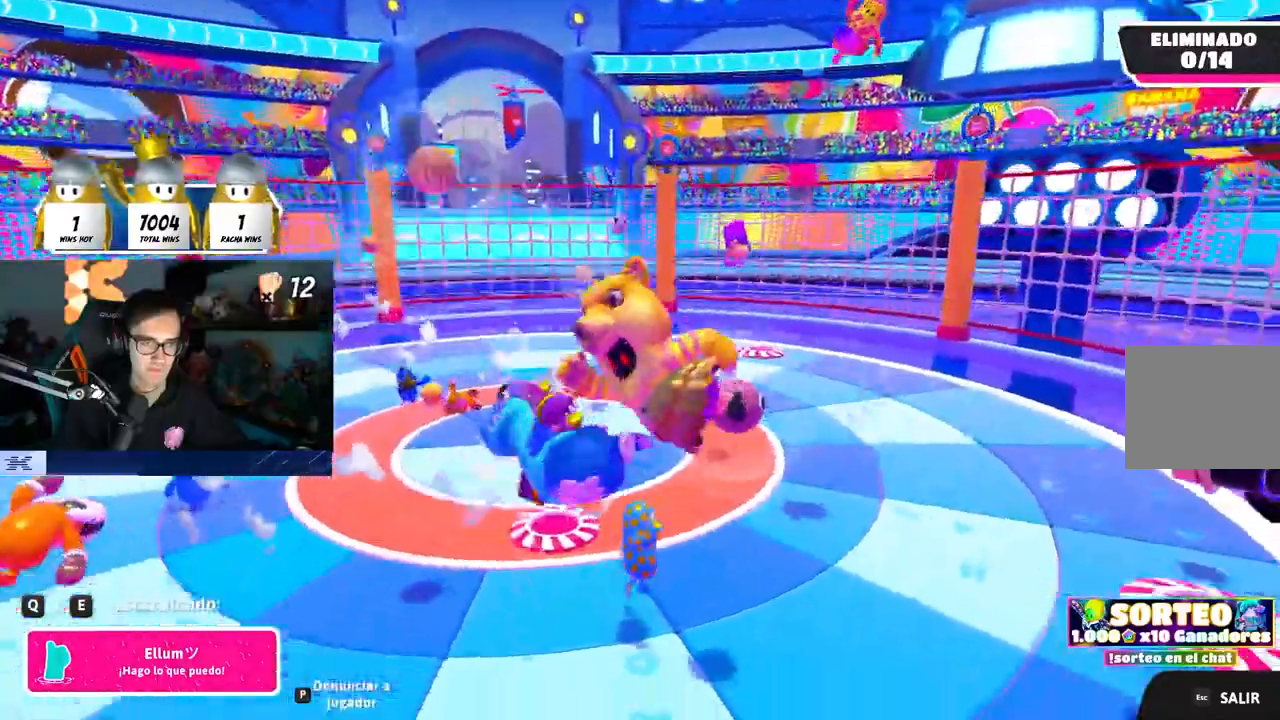
{"buttons": [], "left_stick": "center", "right_stick": "center", "events": []}
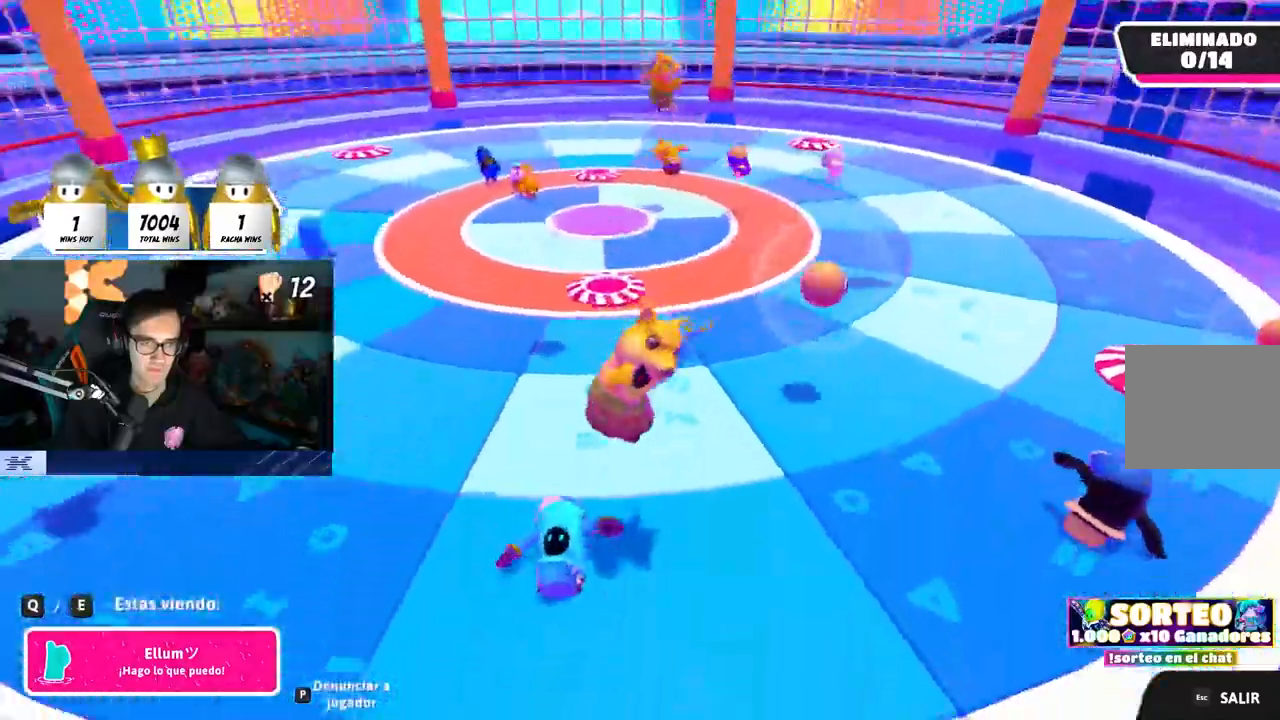
{"buttons": [], "left_stick": "center", "right_stick": "center", "events": []}
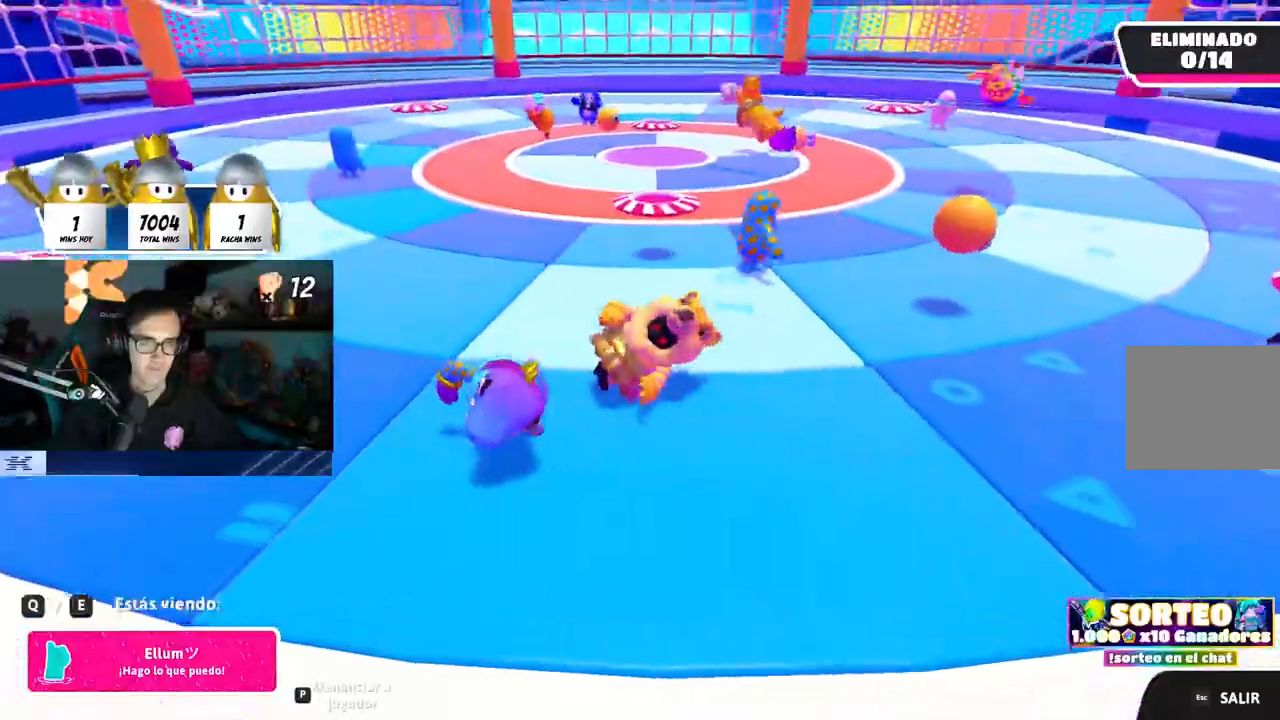
{"buttons": [], "left_stick": "center", "right_stick": "center", "events": []}